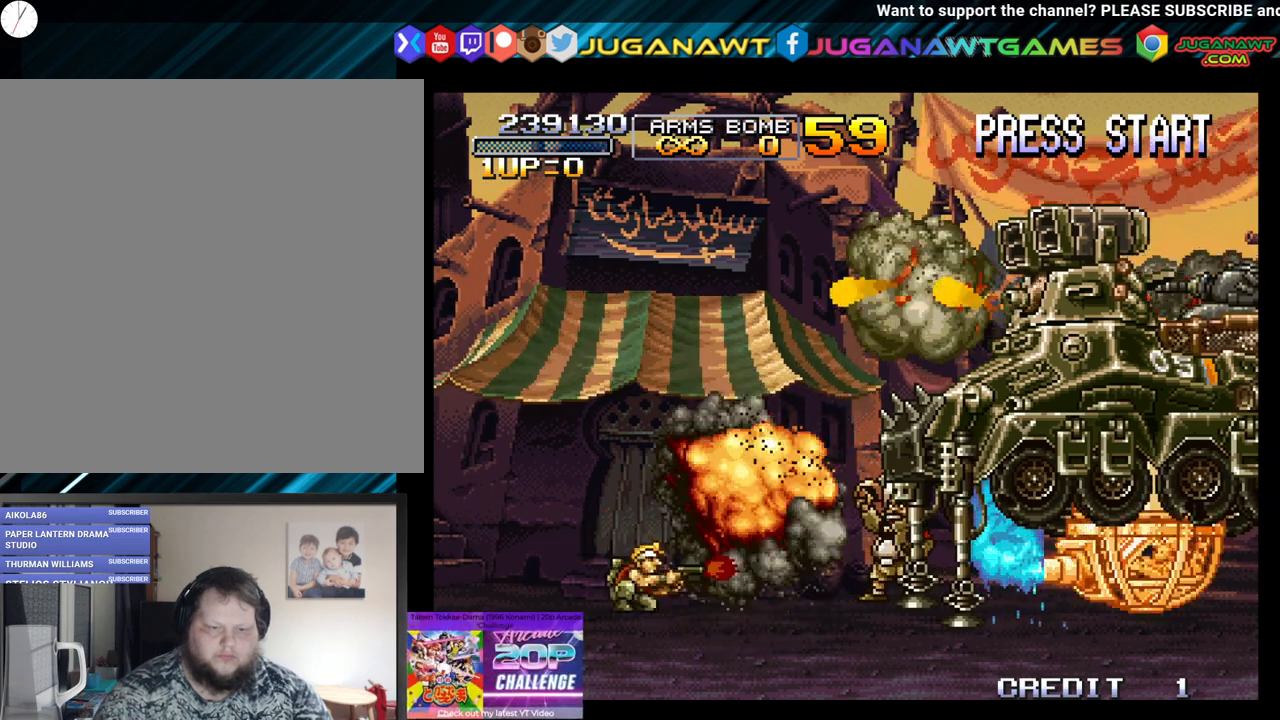
Gameplay with a controller (Xbox layout); each line is a JSON object with the inputs held at the frame after it. "events" lists button and stick changes between this image and that frame as [ms after this image, input, new state], when the widget could be followed in between.
{"buttons": ["DPAD_DOWN"], "left_stick": "center", "right_stick": "center", "events": [[67, "A", "down"], [150, "A", "up"], [233, "A", "down"], [300, "A", "up"], [400, "A", "down"], [483, "A", "up"]]}
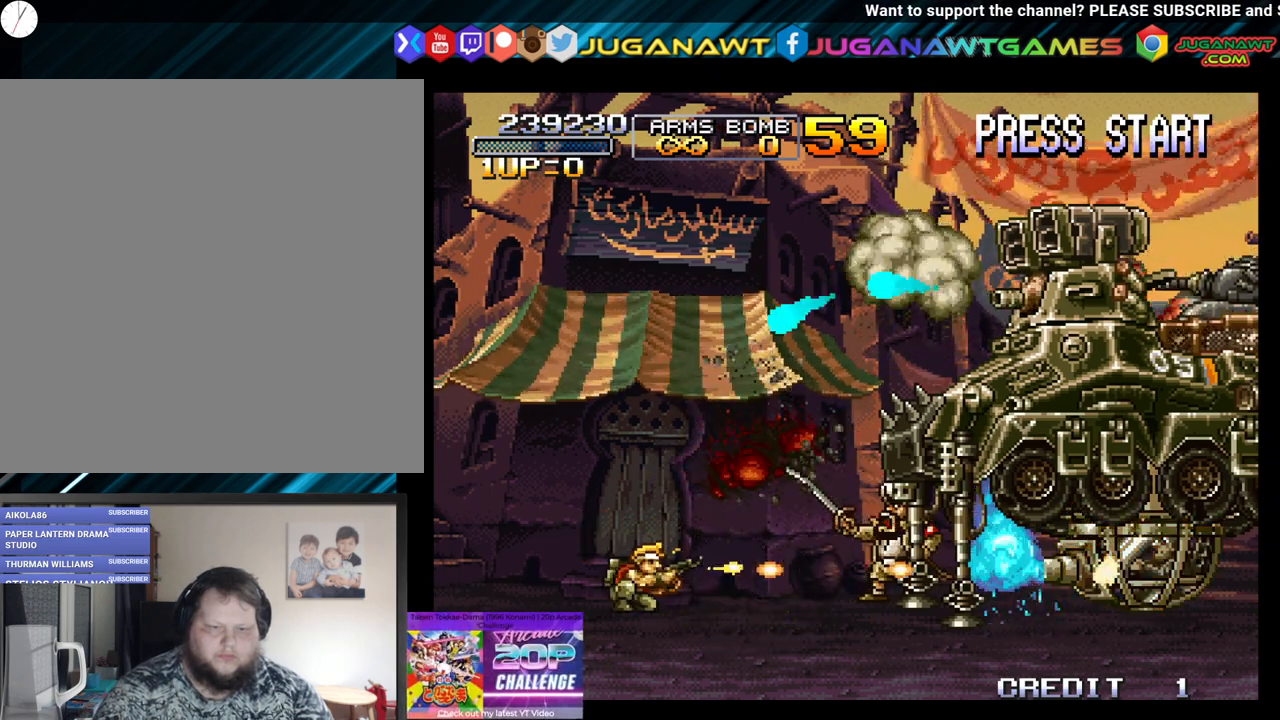
{"buttons": ["A", "DPAD_DOWN"], "left_stick": "center", "right_stick": "center", "events": [[83, "A", "down"], [167, "A", "up"], [250, "A", "down"], [383, "A", "up"], [450, "A", "down"]]}
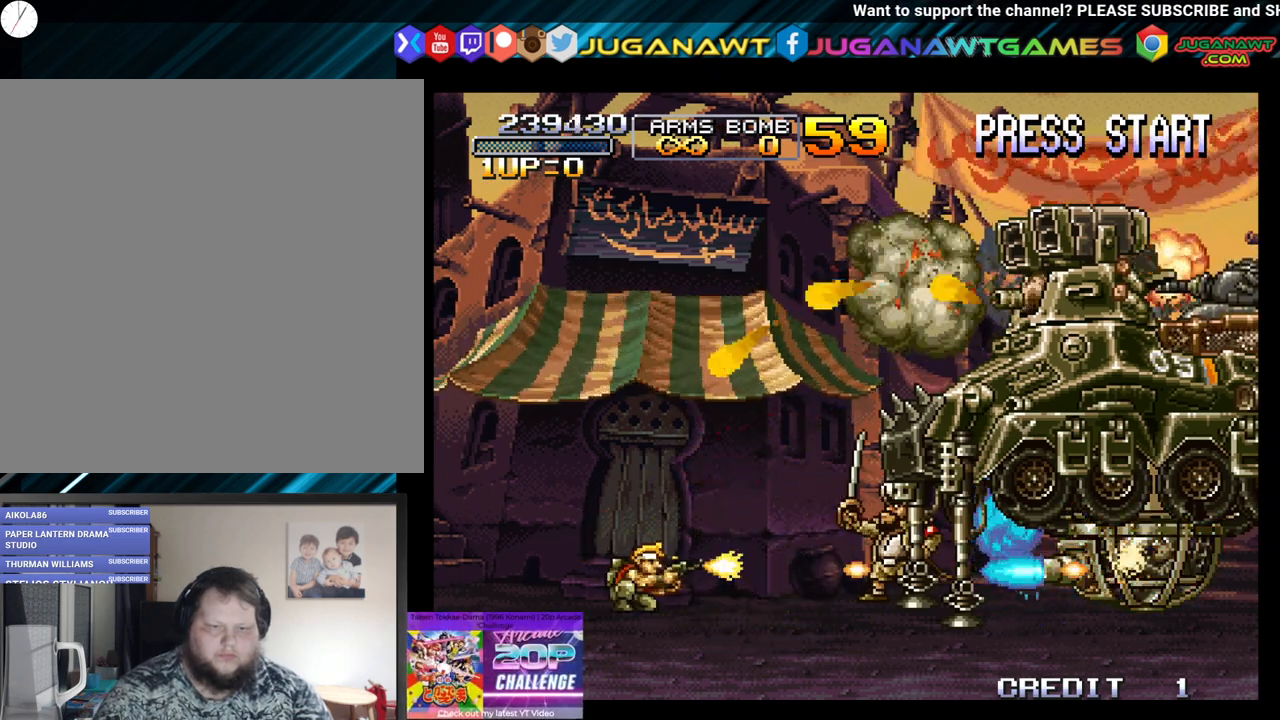
{"buttons": ["DPAD_RIGHT"], "left_stick": "center", "right_stick": "center", "events": [[17, "DPAD_RIGHT", "down"], [67, "A", "up"], [100, "DPAD_DOWN", "up"], [150, "A", "down"], [283, "A", "up"], [350, "A", "down"], [450, "A", "up"]]}
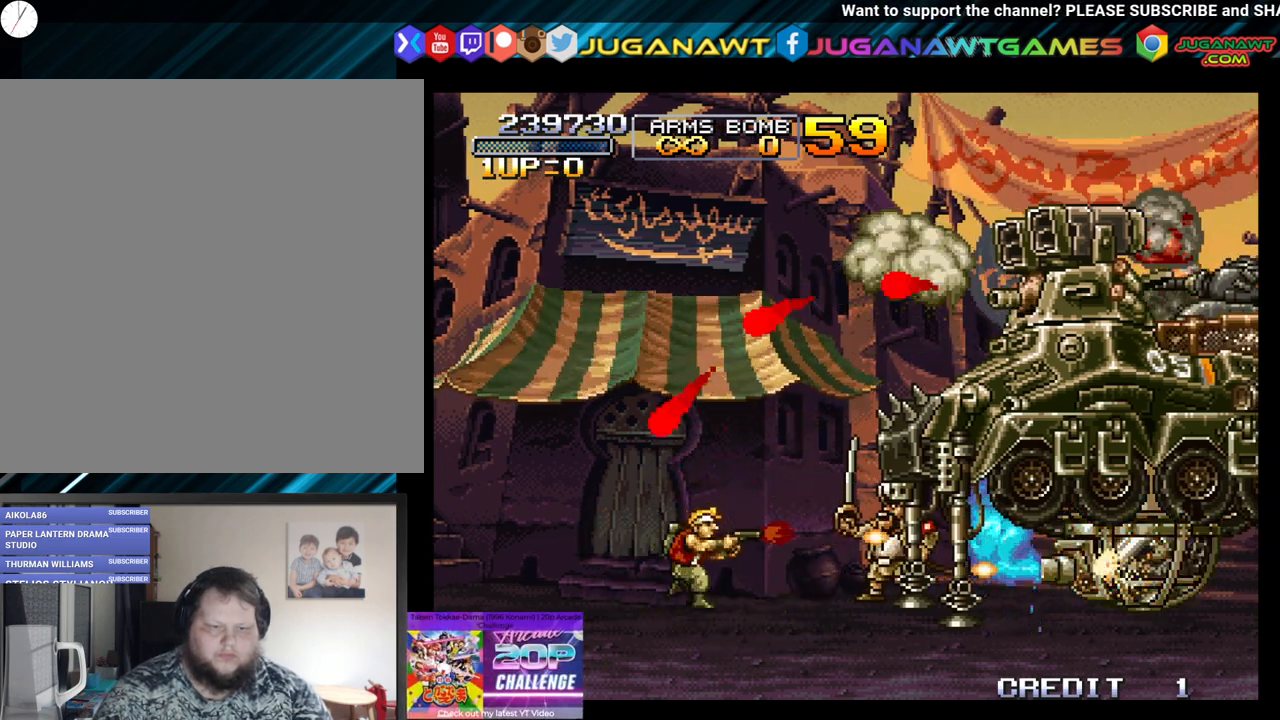
{"buttons": ["DPAD_DOWN"], "left_stick": "center", "right_stick": "center", "events": [[33, "A", "down"], [117, "A", "up"], [200, "A", "down"], [300, "A", "up"], [367, "DPAD_DOWN", "down"], [383, "A", "down"], [383, "DPAD_RIGHT", "up"], [467, "A", "up"]]}
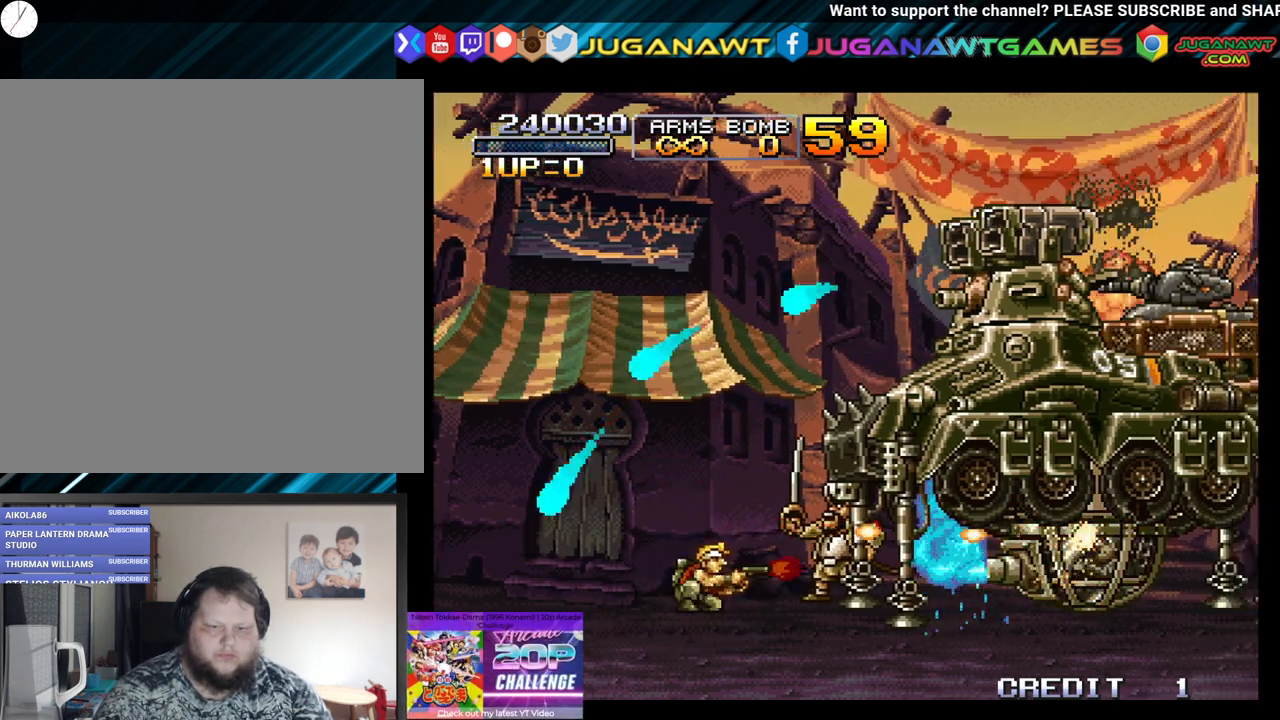
{"buttons": ["A", "DPAD_DOWN"], "left_stick": "center", "right_stick": "center", "events": [[83, "A", "down"], [167, "A", "up"], [233, "A", "down"], [350, "A", "up"], [450, "A", "down"]]}
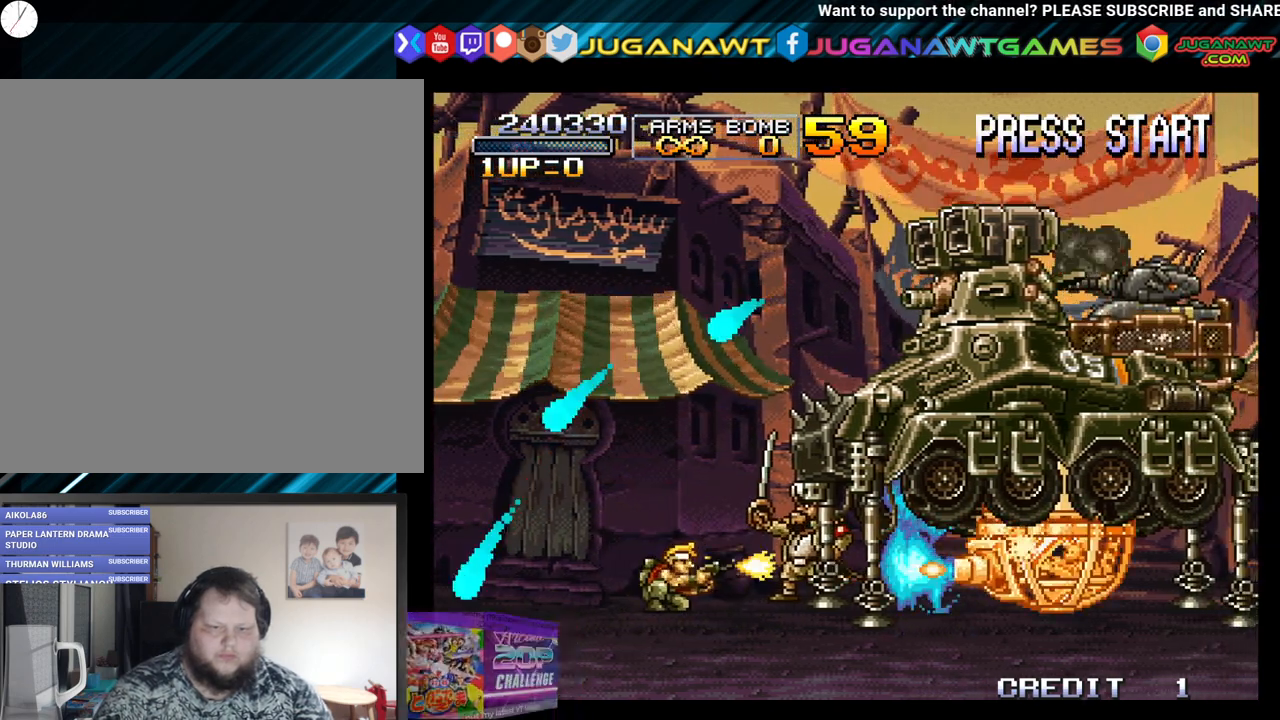
{"buttons": ["A"], "left_stick": "center", "right_stick": "center", "events": [[33, "A", "up"], [117, "A", "down"], [150, "DPAD_RIGHT", "down"], [200, "A", "up"], [200, "DPAD_DOWN", "up"], [283, "A", "down"], [400, "A", "up"], [483, "A", "down"], [483, "DPAD_RIGHT", "up"]]}
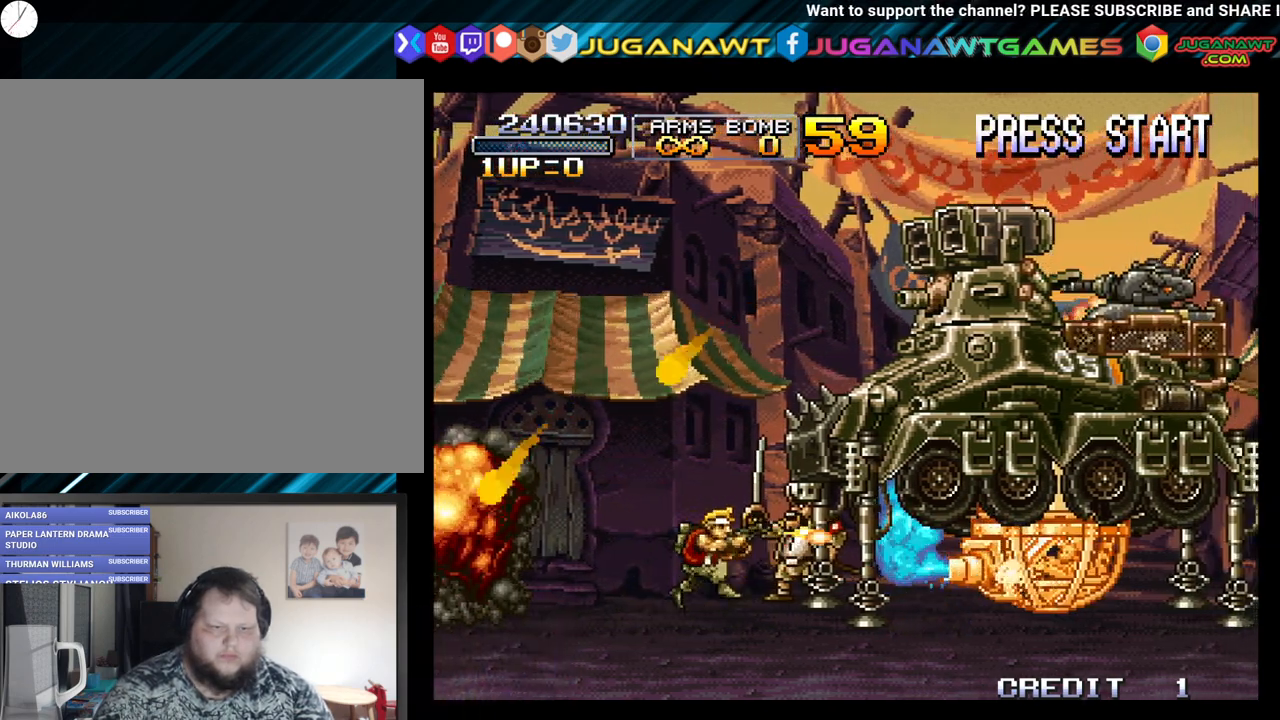
{"buttons": ["DPAD_DOWN"], "left_stick": "center", "right_stick": "center", "events": [[100, "A", "up"], [183, "A", "down"], [300, "A", "up"], [367, "A", "down"], [367, "DPAD_DOWN", "down"], [483, "A", "up"]]}
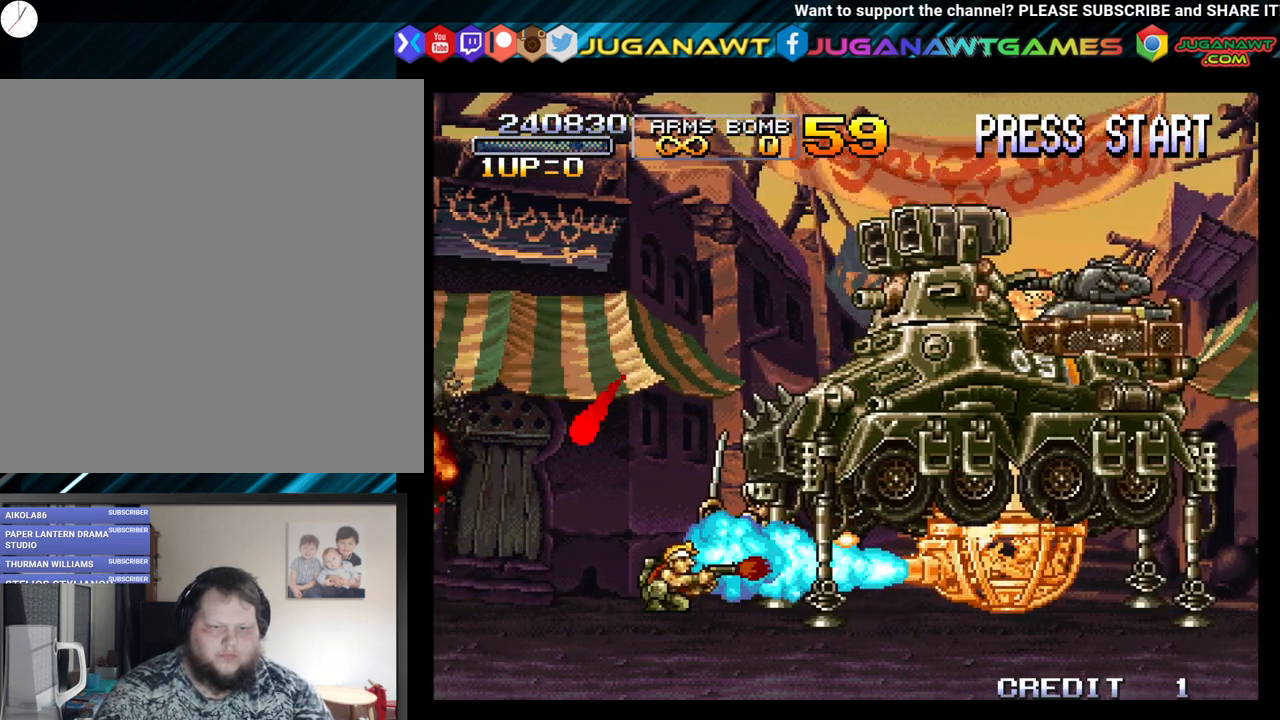
{"buttons": ["A", "DPAD_DOWN"], "left_stick": "center", "right_stick": "center", "events": [[50, "A", "down"], [183, "A", "up"], [250, "A", "down"], [367, "A", "up"], [450, "A", "down"]]}
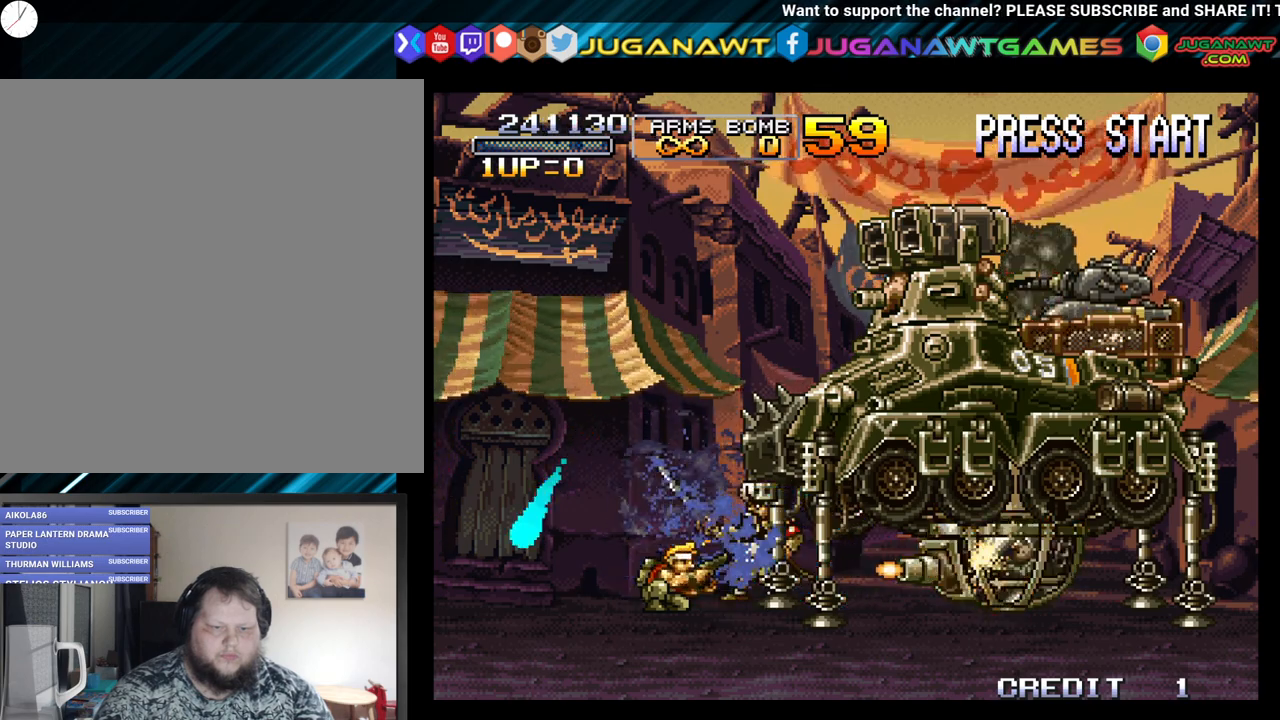
{"buttons": ["DPAD_LEFT"], "left_stick": "center", "right_stick": "center", "events": [[17, "A", "up"], [117, "A", "down"], [183, "DPAD_DOWN", "up"], [200, "DPAD_LEFT", "down"], [217, "A", "up"], [333, "A", "down"], [433, "A", "up"]]}
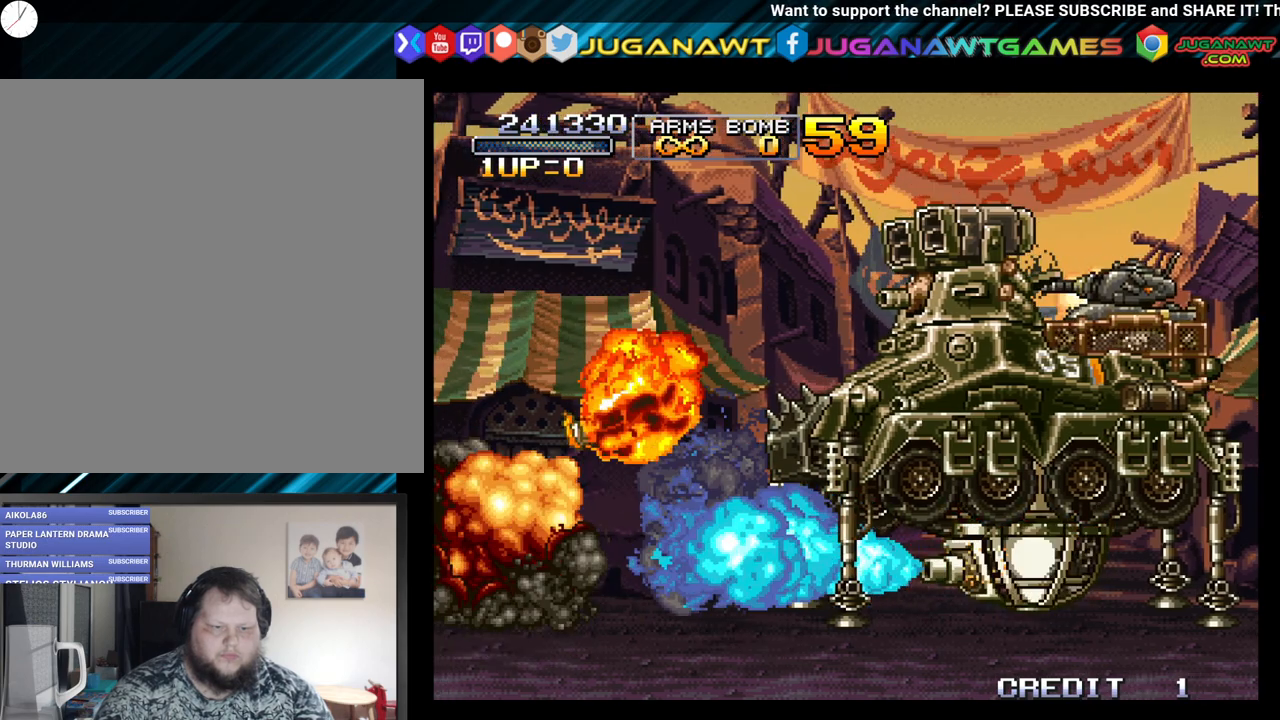
{"buttons": [], "left_stick": "center", "right_stick": "center", "events": [[50, "A", "down"], [150, "A", "up"], [150, "DPAD_LEFT", "up"], [283, "A", "down"], [417, "A", "up"]]}
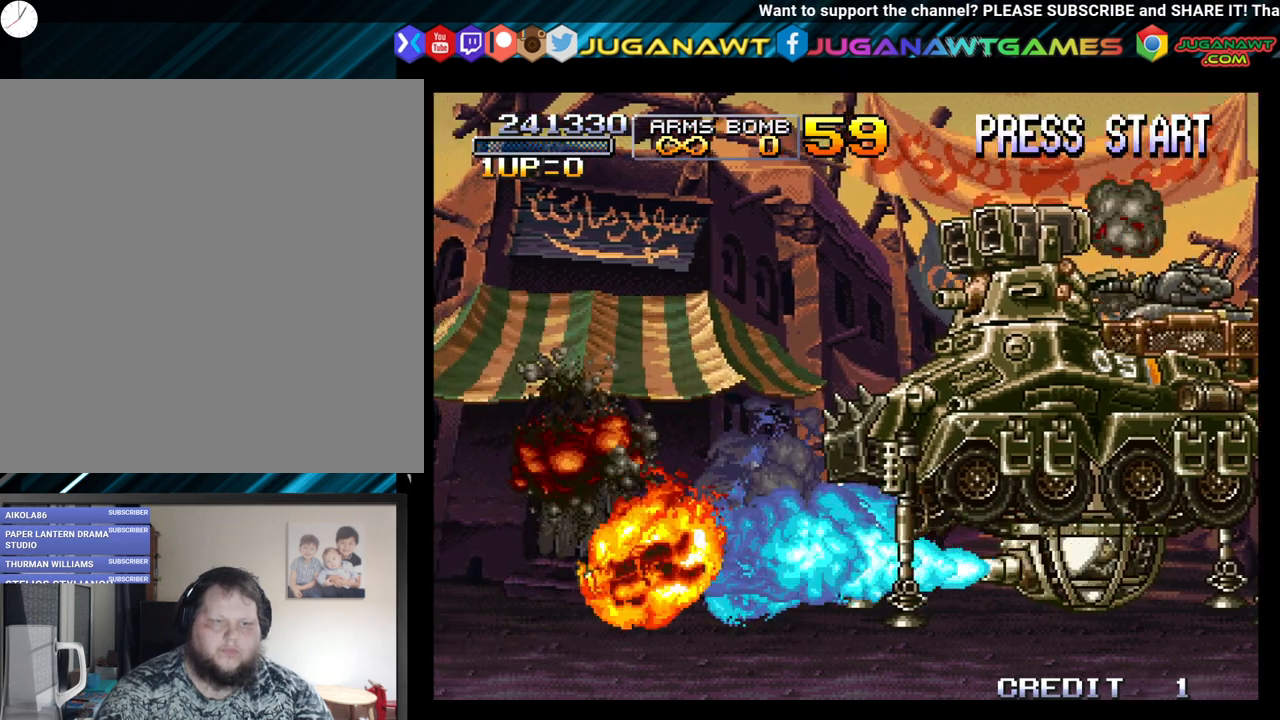
{"buttons": [], "left_stick": "center", "right_stick": "center", "events": []}
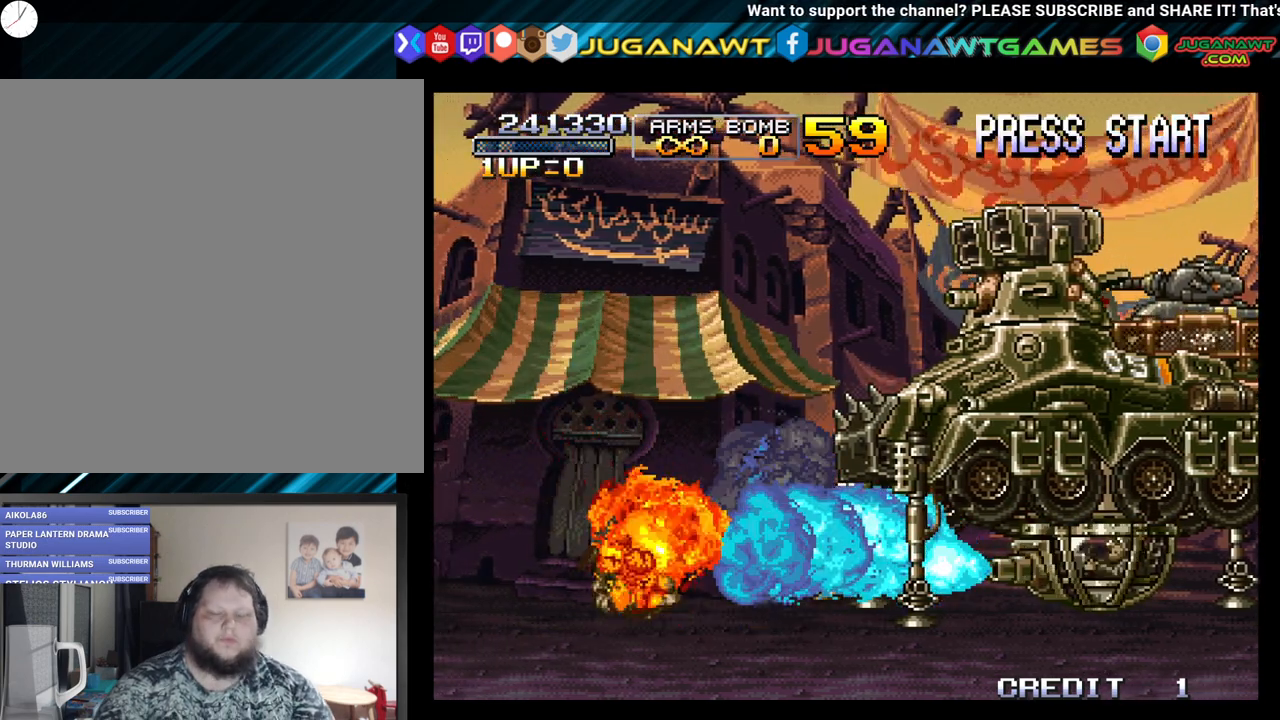
{"buttons": [], "left_stick": "center", "right_stick": "center", "events": []}
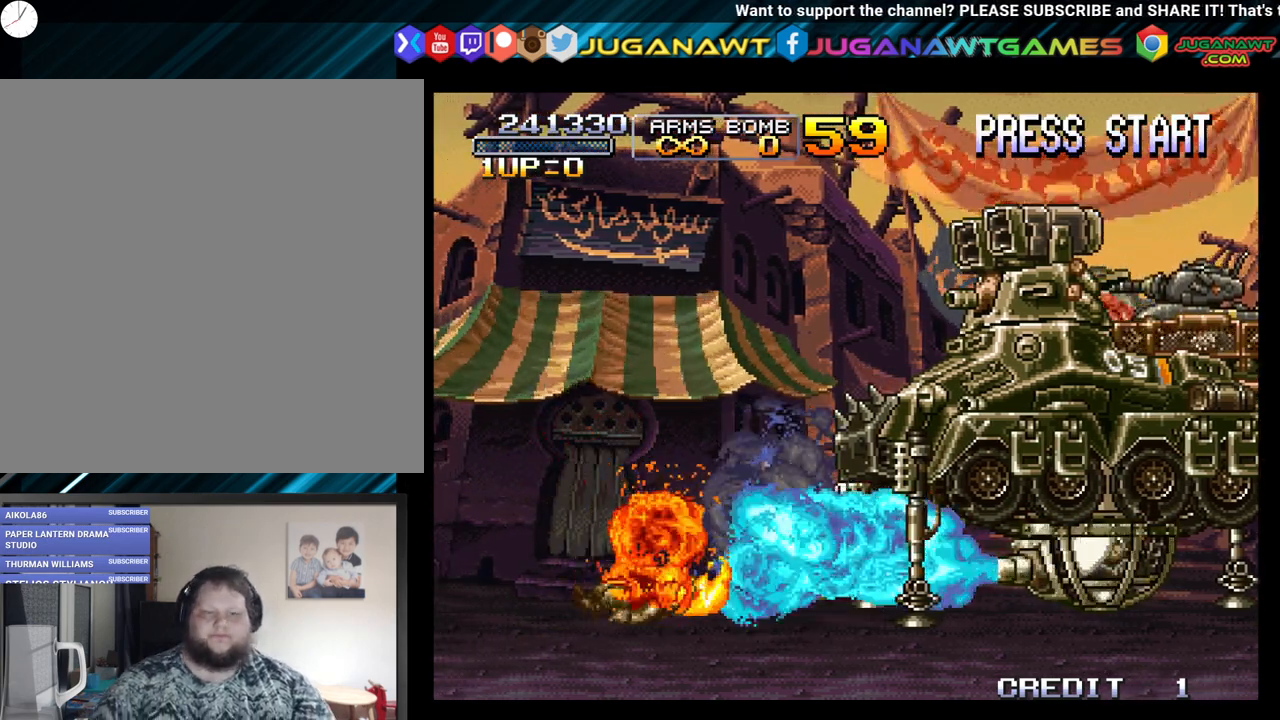
{"buttons": [], "left_stick": "center", "right_stick": "center", "events": []}
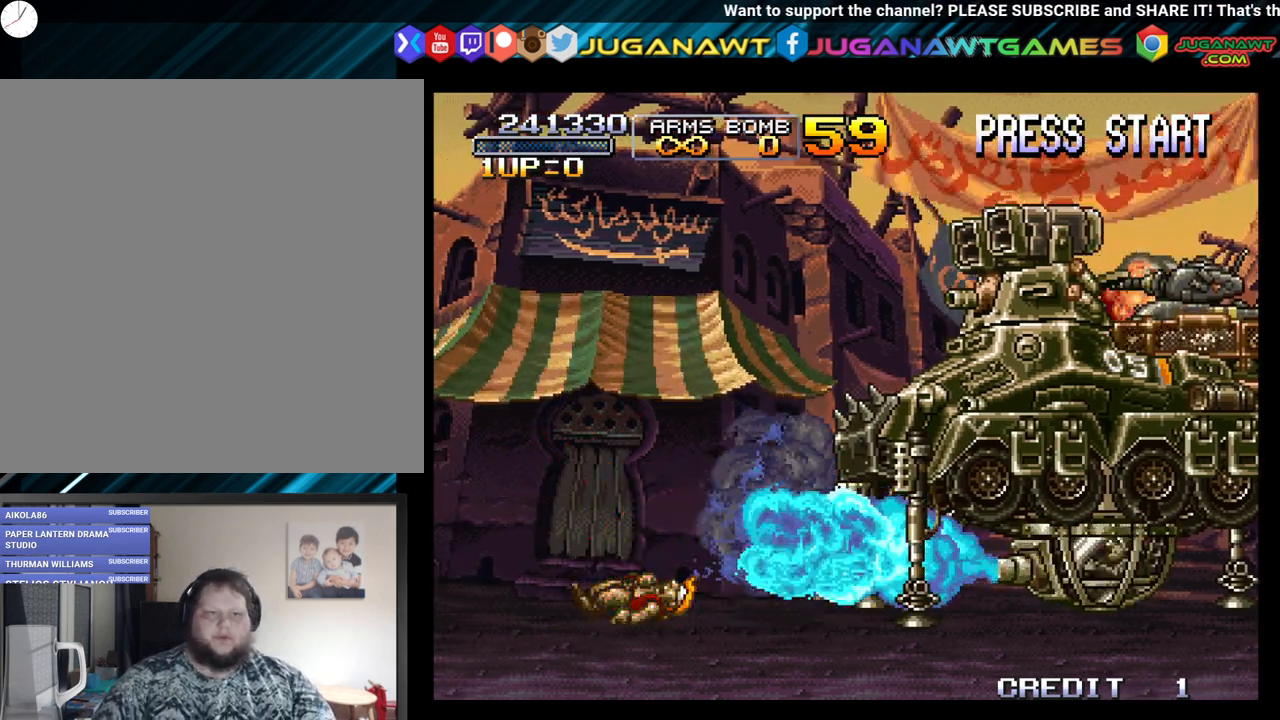
{"buttons": [], "left_stick": "center", "right_stick": "center", "events": []}
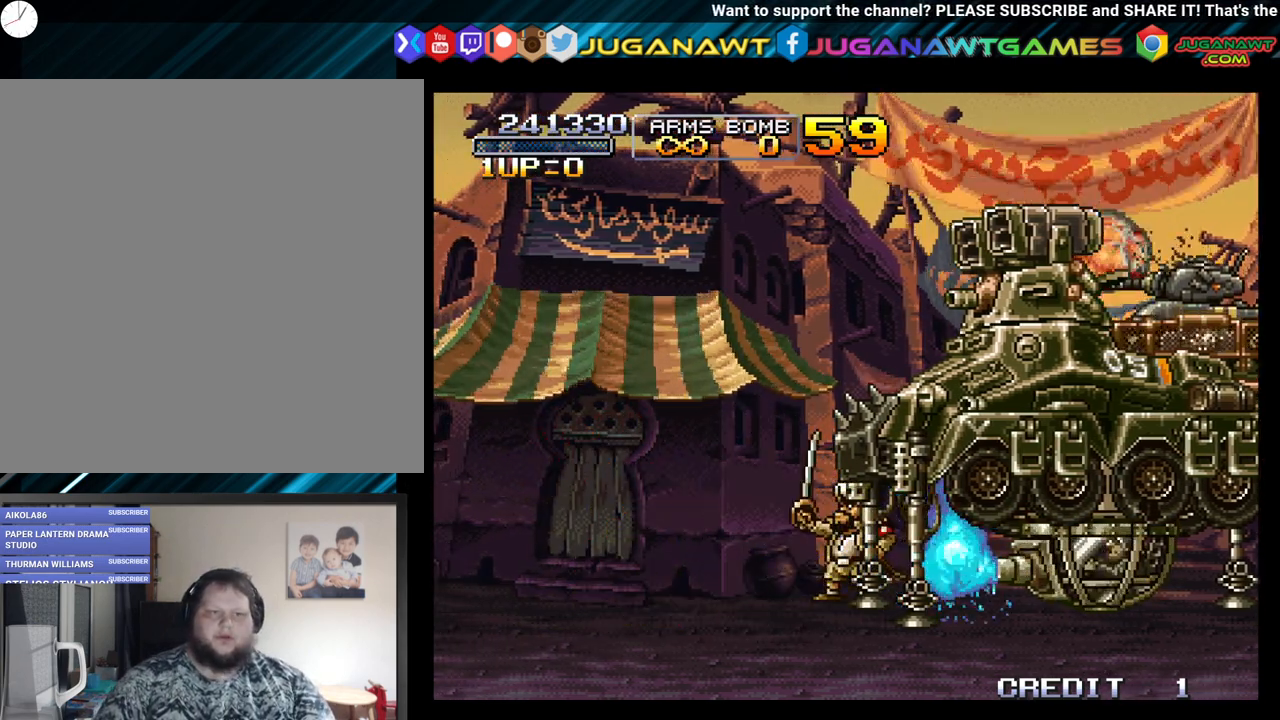
{"buttons": [], "left_stick": "center", "right_stick": "center", "events": []}
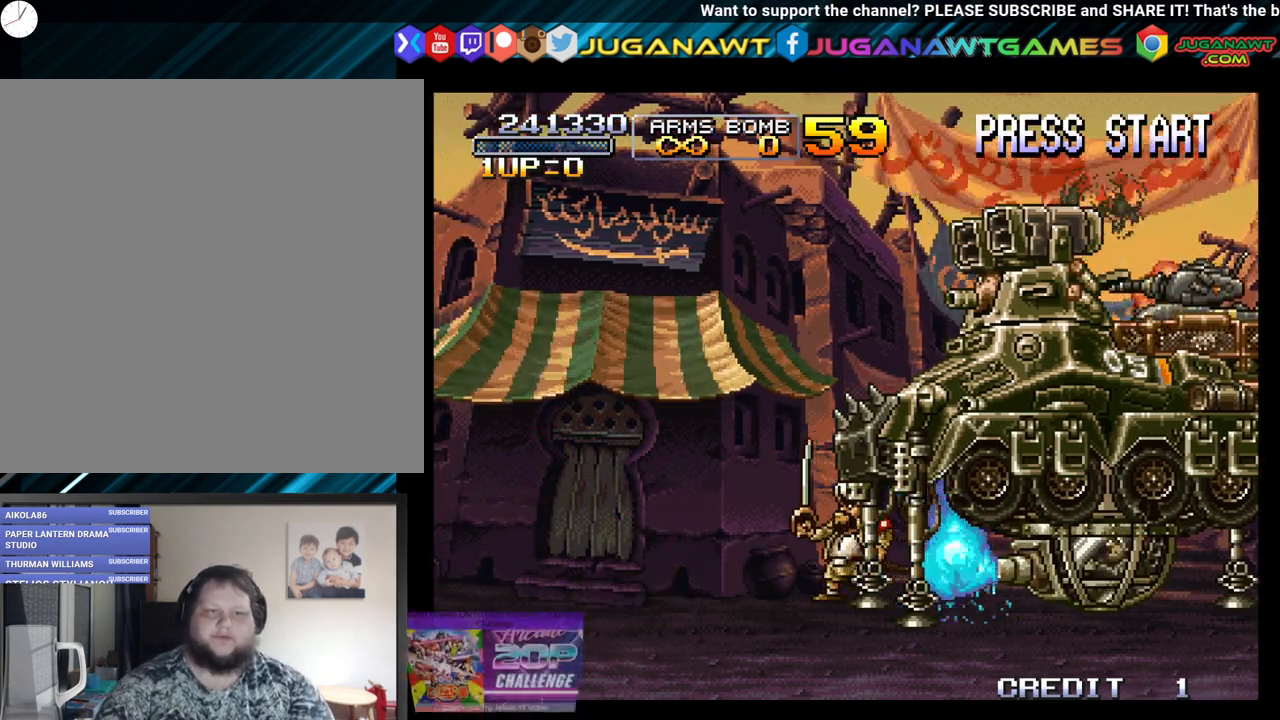
{"buttons": [], "left_stick": "center", "right_stick": "center", "events": [[367, "START", "down"], [483, "START", "up"]]}
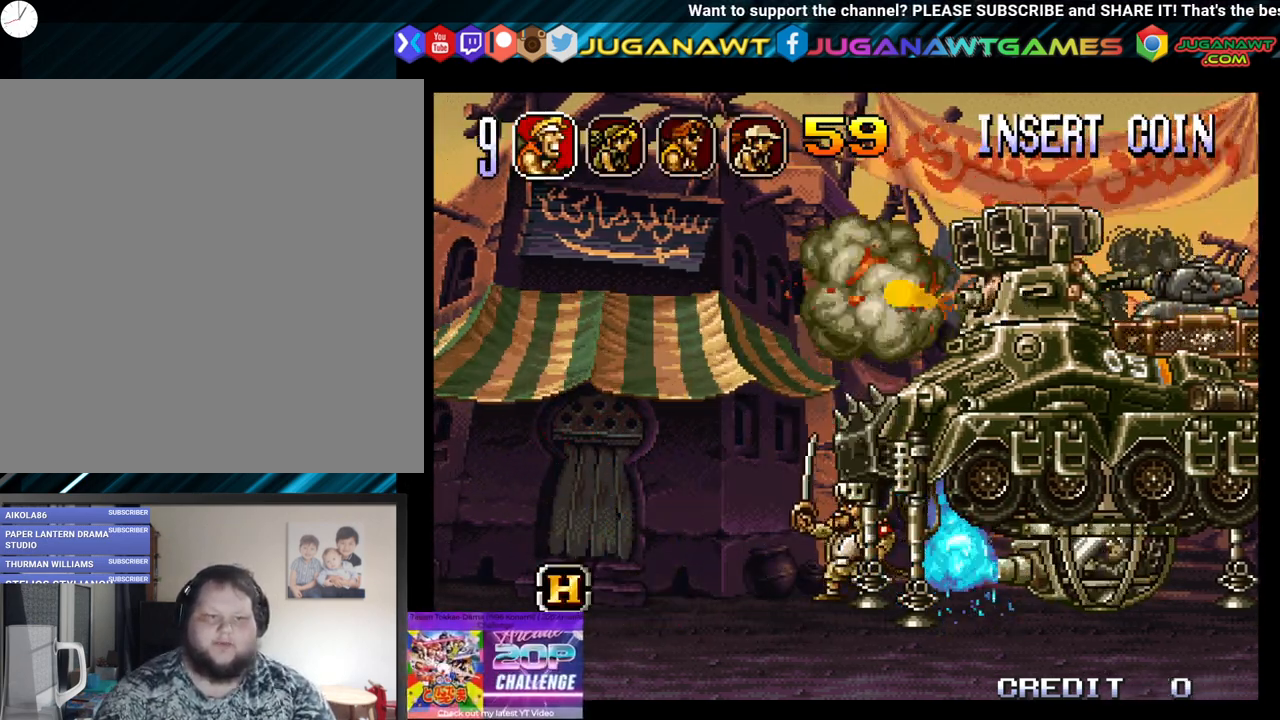
{"buttons": [], "left_stick": "center", "right_stick": "center", "events": [[283, "A", "down"], [367, "A", "up"]]}
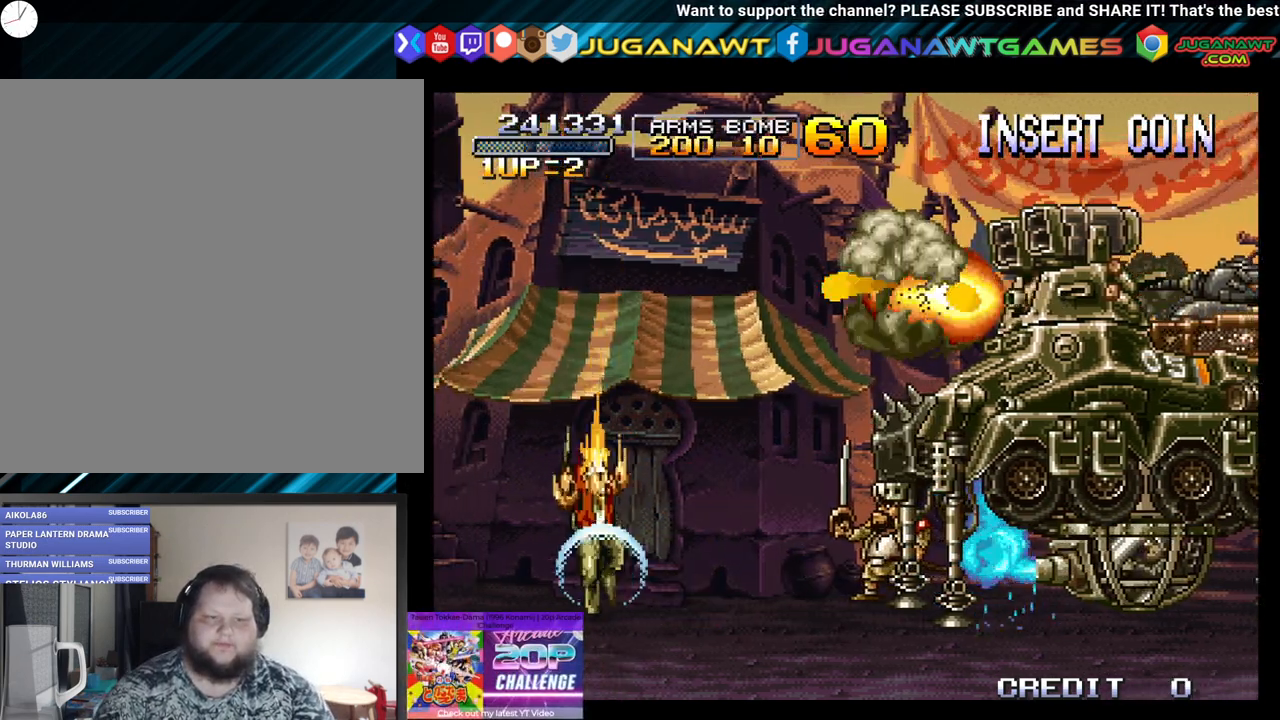
{"buttons": ["DPAD_RIGHT"], "left_stick": "center", "right_stick": "center", "events": [[167, "A", "down"], [267, "A", "up"], [350, "A", "down"], [350, "DPAD_RIGHT", "down"], [417, "A", "up"]]}
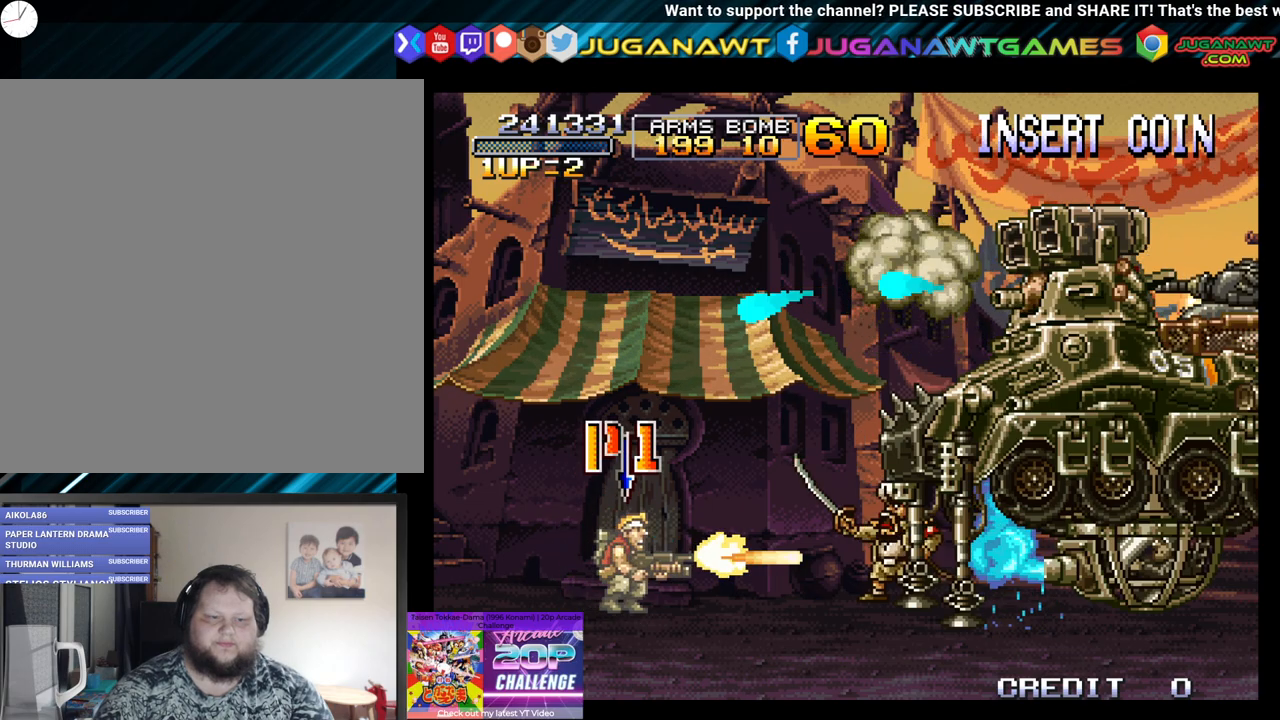
{"buttons": ["A", "DPAD_RIGHT"], "left_stick": "center", "right_stick": "center", "events": [[17, "A", "down"], [100, "A", "up"], [183, "A", "down"], [283, "A", "up"], [350, "A", "down"], [450, "A", "up"], [500, "A", "down"]]}
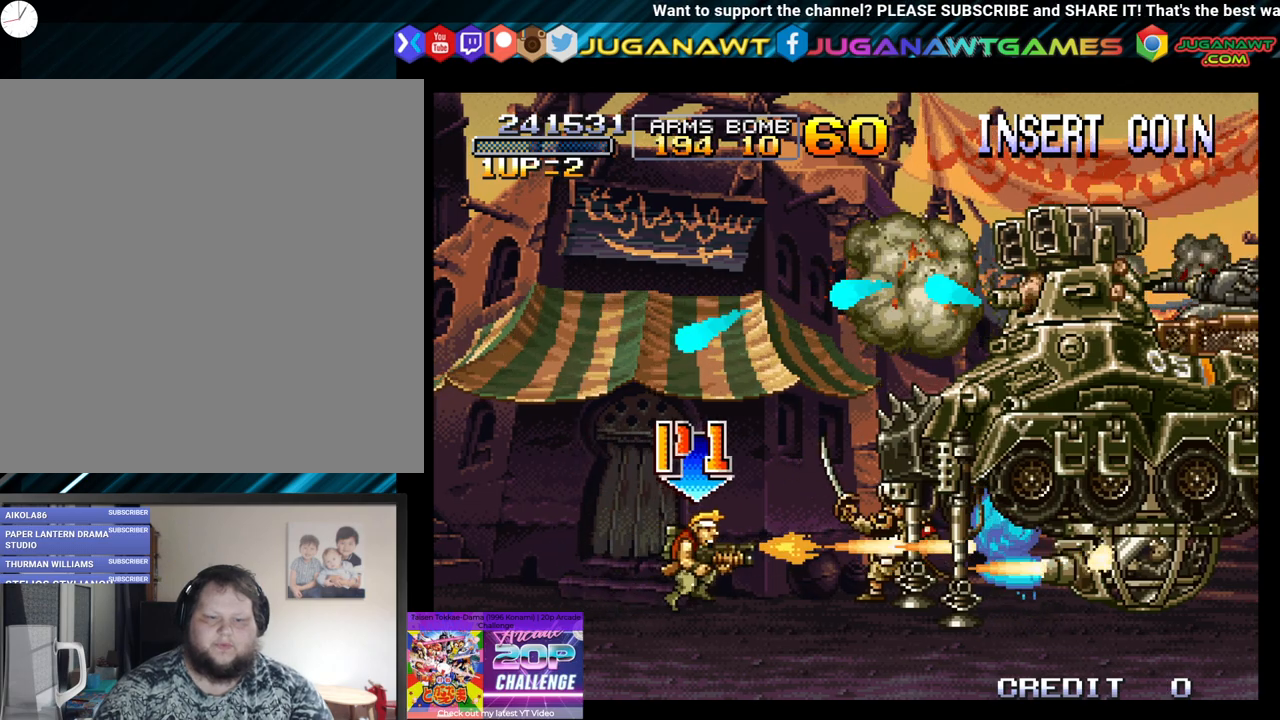
{"buttons": ["A", "X", "DPAD_RIGHT"], "left_stick": "center", "right_stick": "center", "events": [[117, "A", "up"], [133, "A", "down"], [150, "X", "down"], [200, "A", "up"], [233, "X", "up"], [283, "A", "down"], [300, "X", "down"], [350, "A", "up"], [350, "X", "up"], [450, "A", "down"], [450, "X", "down"]]}
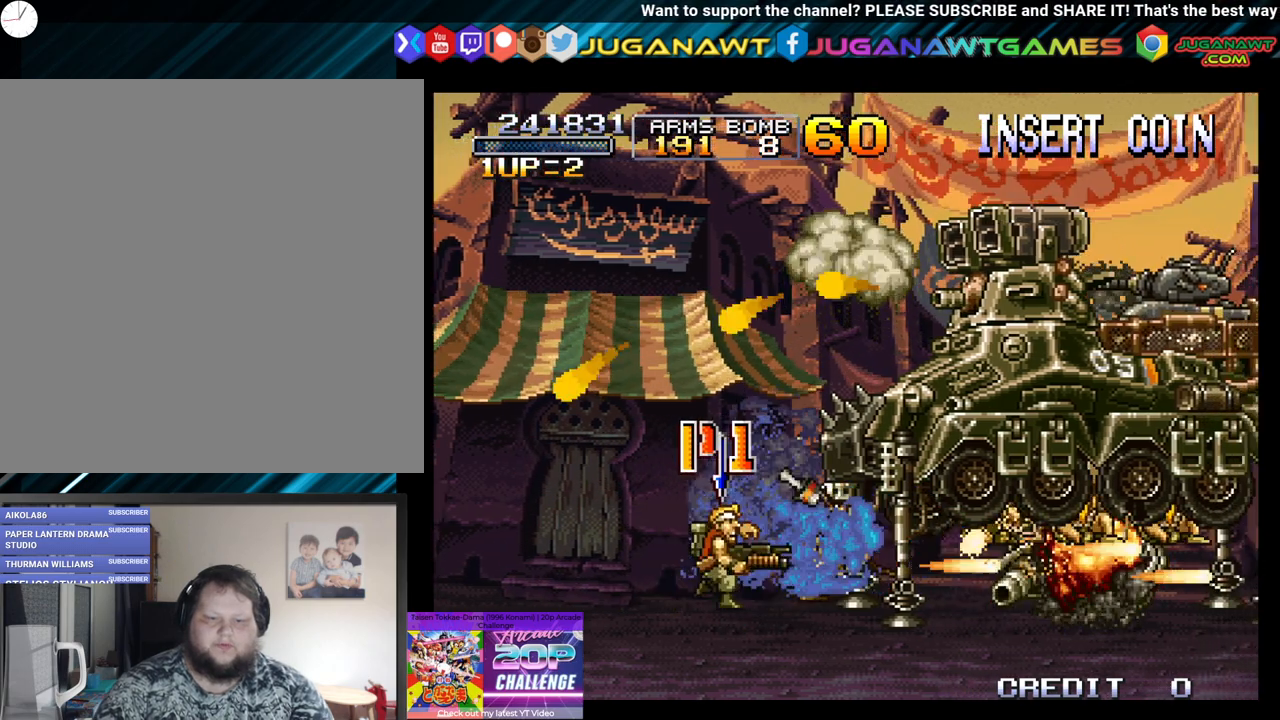
{"buttons": ["DPAD_RIGHT"], "left_stick": "center", "right_stick": "center", "events": [[33, "A", "up"], [33, "X", "up"], [67, "DPAD_RIGHT", "up"], [83, "A", "down"], [83, "X", "down"], [183, "A", "up"], [183, "X", "up"], [267, "A", "down"], [267, "X", "down"], [367, "A", "up"], [367, "X", "up"], [400, "A", "down"], [400, "X", "down"], [483, "X", "up"], [500, "A", "up"], [500, "DPAD_RIGHT", "down"]]}
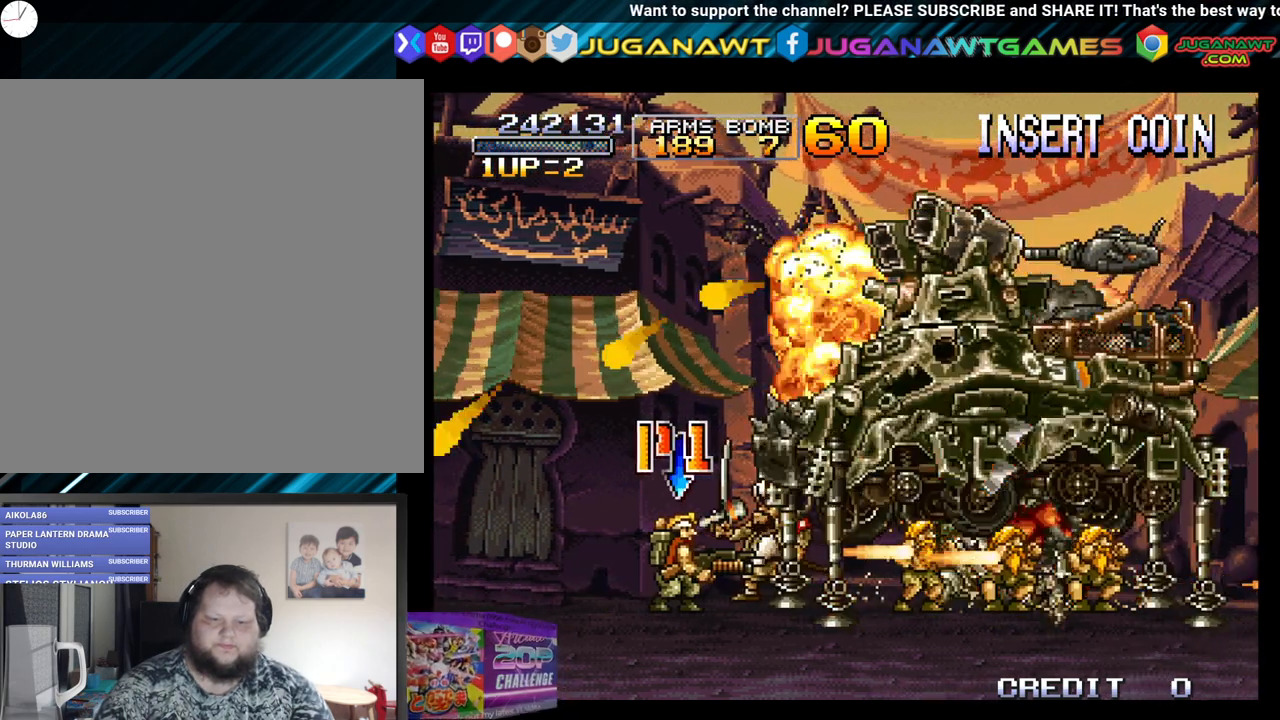
{"buttons": ["A", "X", "DPAD_RIGHT"], "left_stick": "center", "right_stick": "center", "events": [[50, "A", "down"], [50, "X", "down"], [67, "DPAD_RIGHT", "up"], [117, "A", "up"], [117, "X", "up"], [183, "A", "down"], [183, "X", "down"], [267, "A", "up"], [283, "X", "up"], [333, "X", "down"], [383, "A", "down"], [383, "DPAD_RIGHT", "down"], [417, "A", "up"], [433, "X", "up"], [500, "A", "down"], [500, "X", "down"]]}
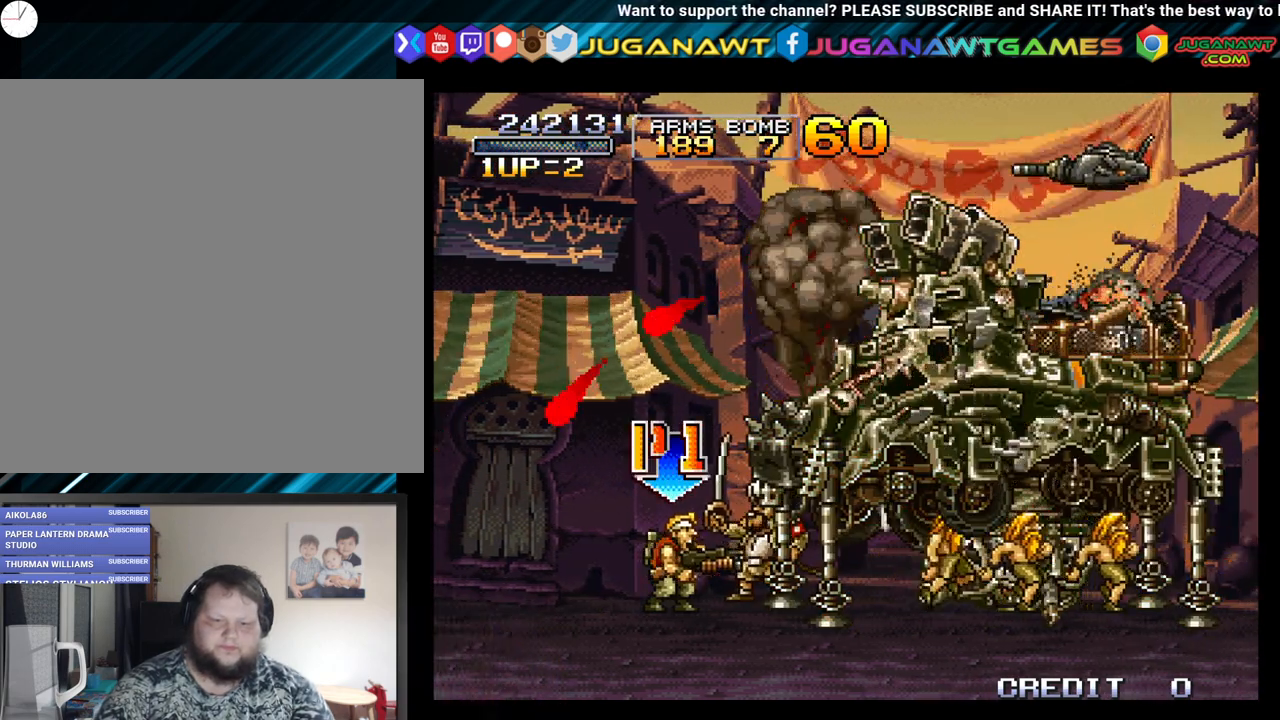
{"buttons": ["DPAD_RIGHT"], "left_stick": "center", "right_stick": "center", "events": [[83, "X", "up"], [100, "A", "up"], [167, "A", "down"], [167, "X", "down"], [250, "A", "up"], [250, "X", "up"]]}
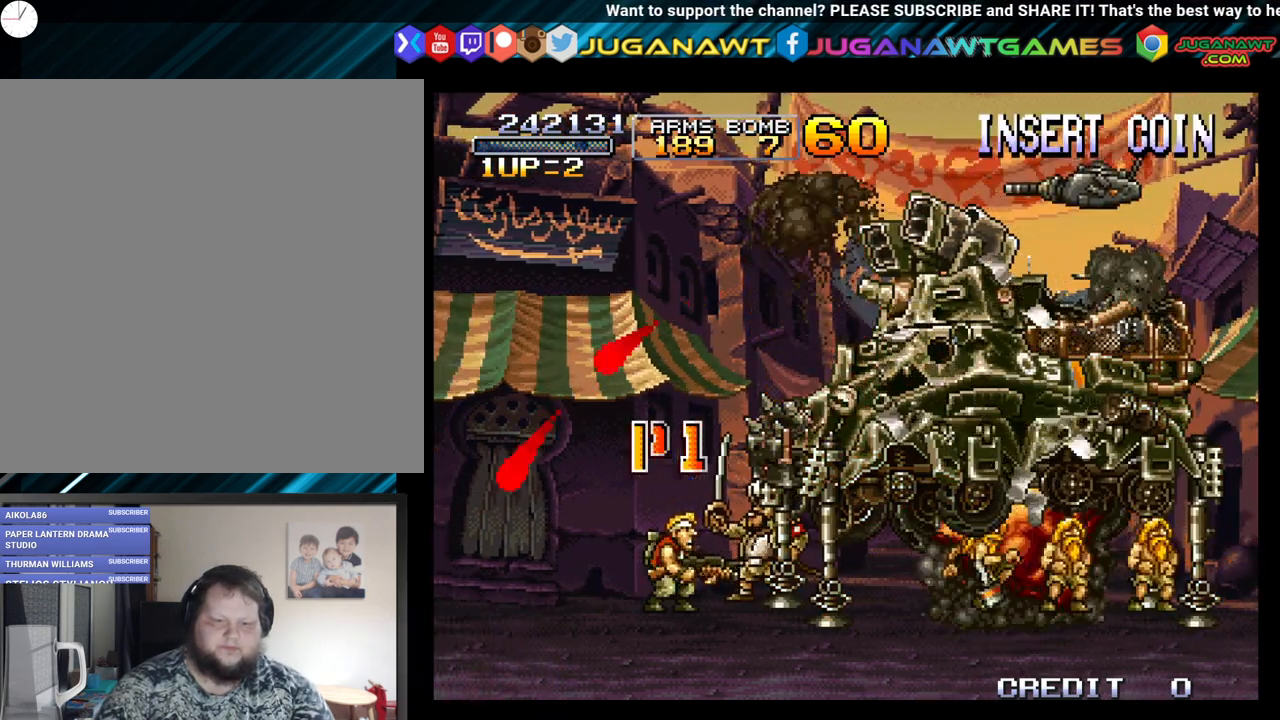
{"buttons": [], "left_stick": "center", "right_stick": "center", "events": [[67, "DPAD_RIGHT", "up"]]}
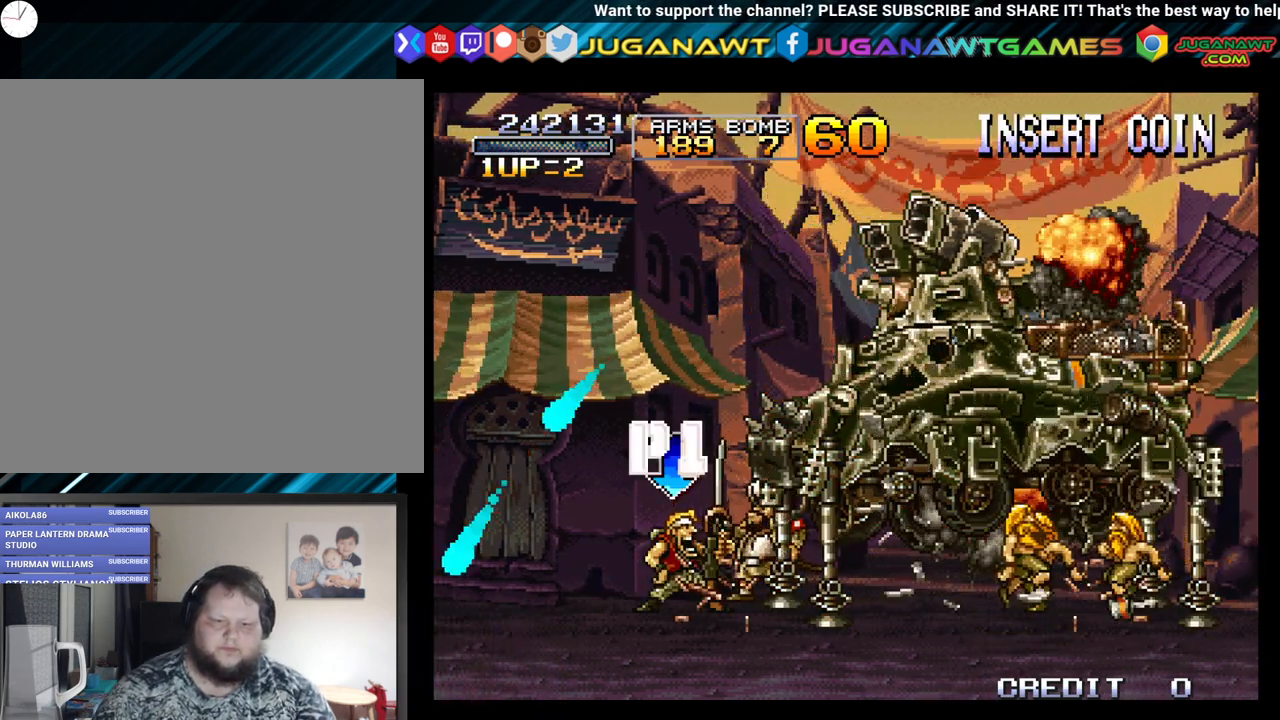
{"buttons": [], "left_stick": "center", "right_stick": "center", "events": []}
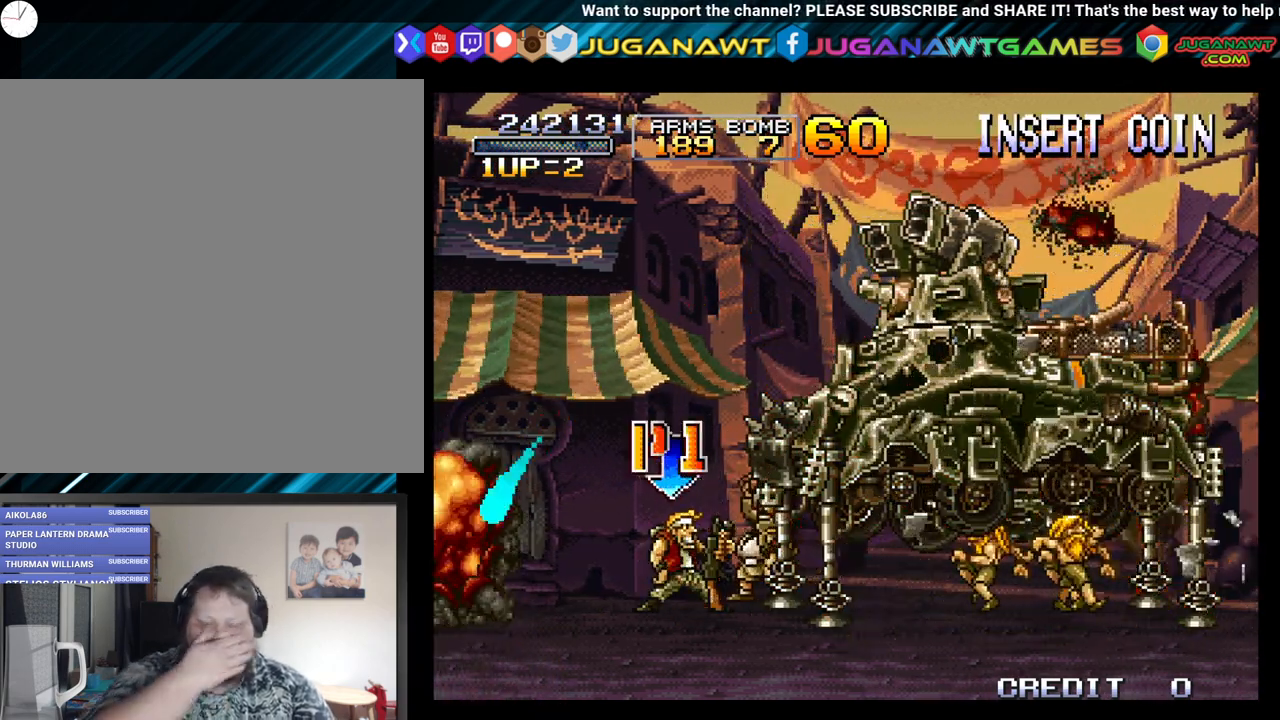
{"buttons": [], "left_stick": "center", "right_stick": "center", "events": []}
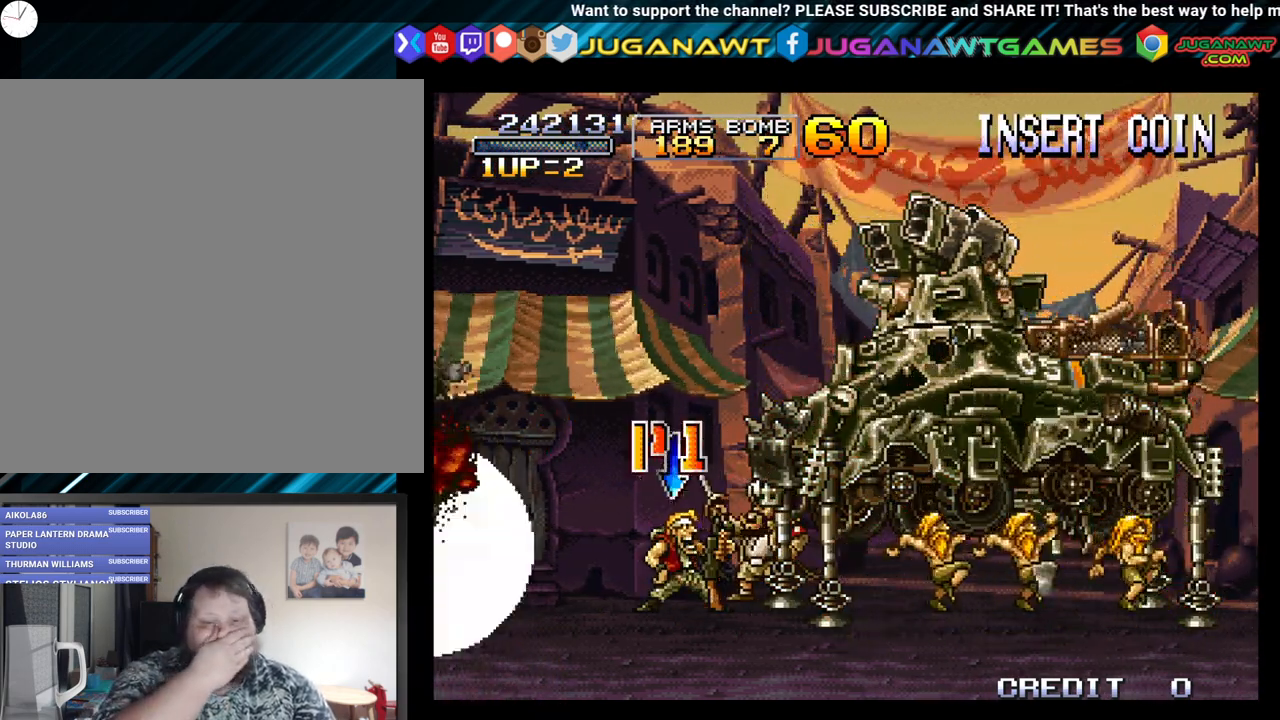
{"buttons": ["DPAD_RIGHT"], "left_stick": "center", "right_stick": "center", "events": [[167, "DPAD_RIGHT", "down"]]}
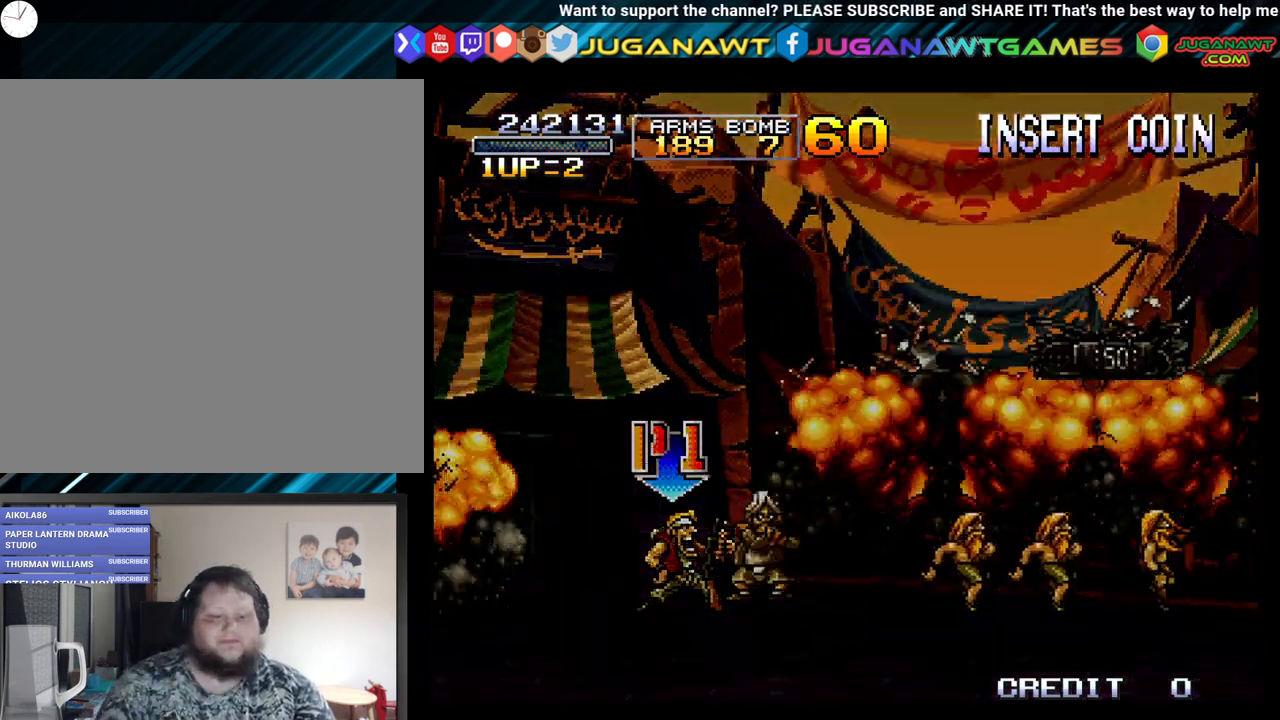
{"buttons": [], "left_stick": "center", "right_stick": "center", "events": [[33, "DPAD_RIGHT", "up"]]}
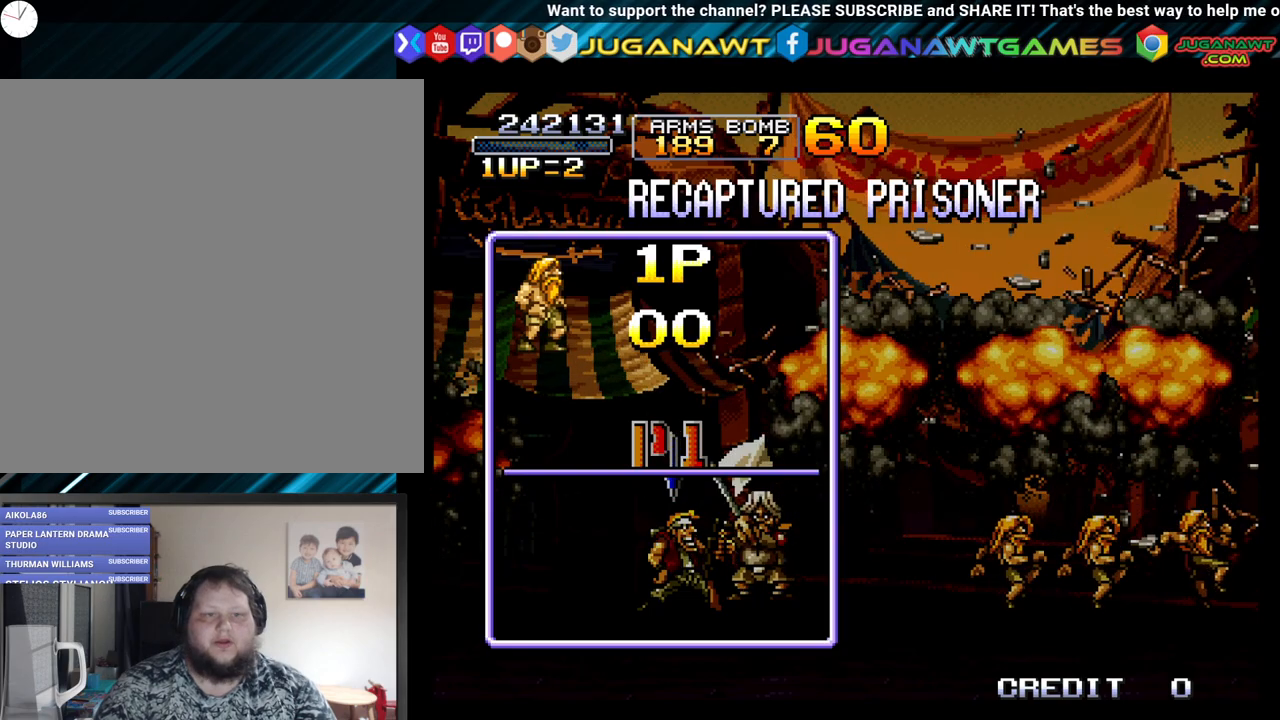
{"buttons": [], "left_stick": "center", "right_stick": "center", "events": []}